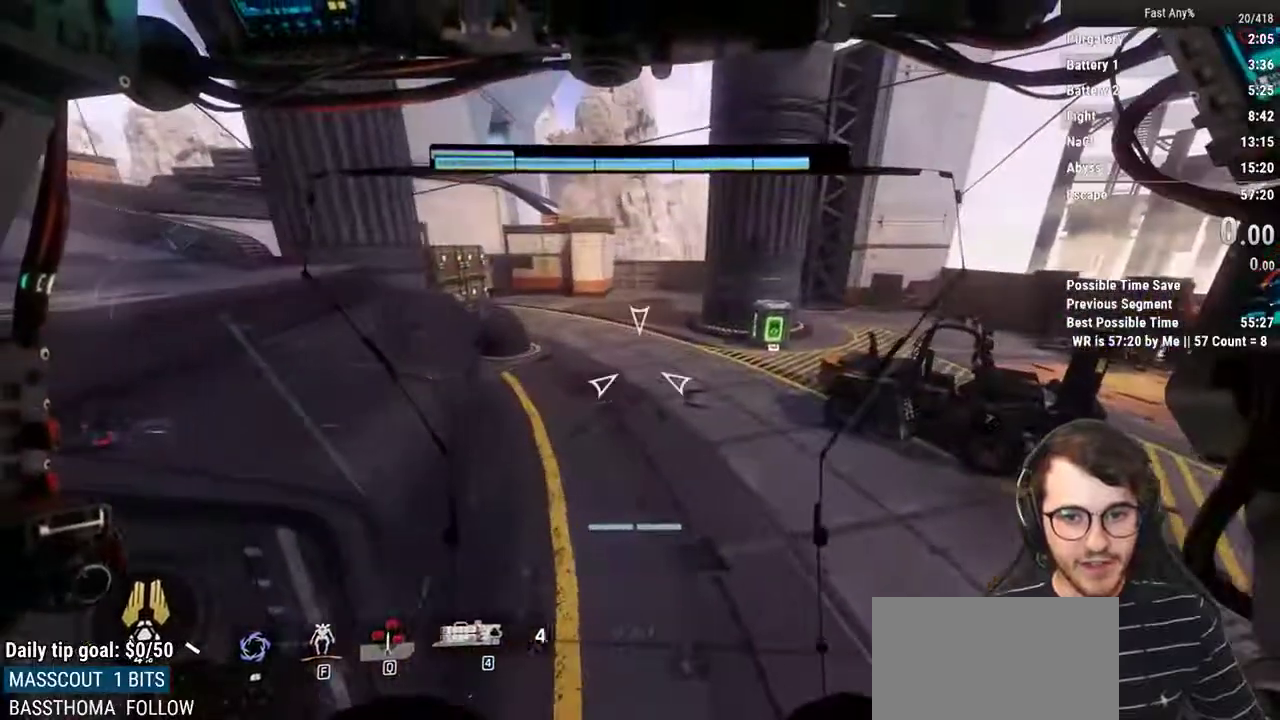
Gameplay with keyboard and mouse; each line is a JSON object with the keys and mouse buttons held at the frame after it. "events" lists presses ("down") and releases ("up") of "1", "2", "3", "4", "5", "a", "alt", "c", "ctrl", "d", "e", "f", "q", "r", "s", "shift", "space", "tab", "v", "w", "x", "z", "mouse_left", "mouse_middle", "mouse_right", "mouse_mb4", "mouse_mb5", "mouse_wheel_up" and "mouse_wheel_down" between this image and that frame as [ms after this image, input, new state], when the widget could be followed in between. "mouse_left", "mouse_middle", "mouse_right", "mouse_mb4", "mouse_mb5", "mouse_wheel_up", "mouse_wheel_down" = the "left", "middle", "right", "mb4", "mb5", "wheel_up", "wheel_down" buttons of the "mouse" list. No other keys are recorded. Not read: mouse_move.
{"keys": ["d", "w"], "mouse": [], "events": [[400, "w", "down"]]}
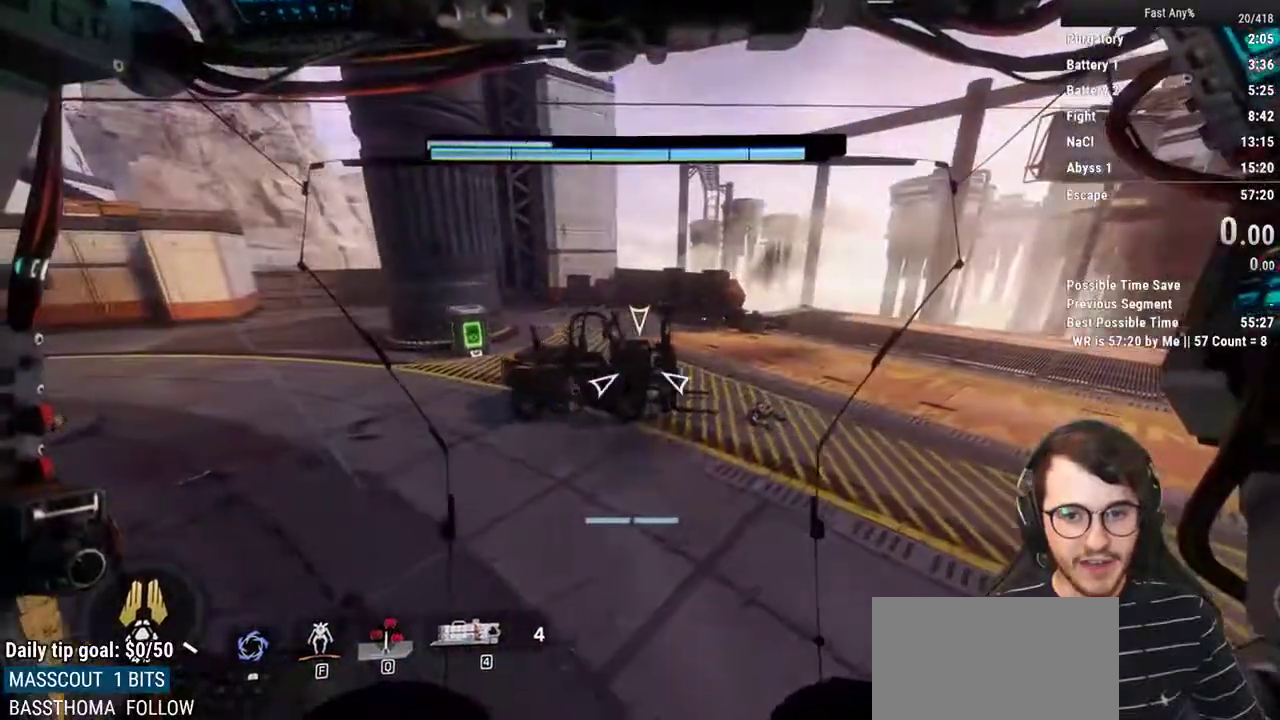
{"keys": ["q", "s"], "mouse": [], "events": [[283, "d", "up"], [283, "q", "down"], [333, "w", "up"], [467, "s", "down"]]}
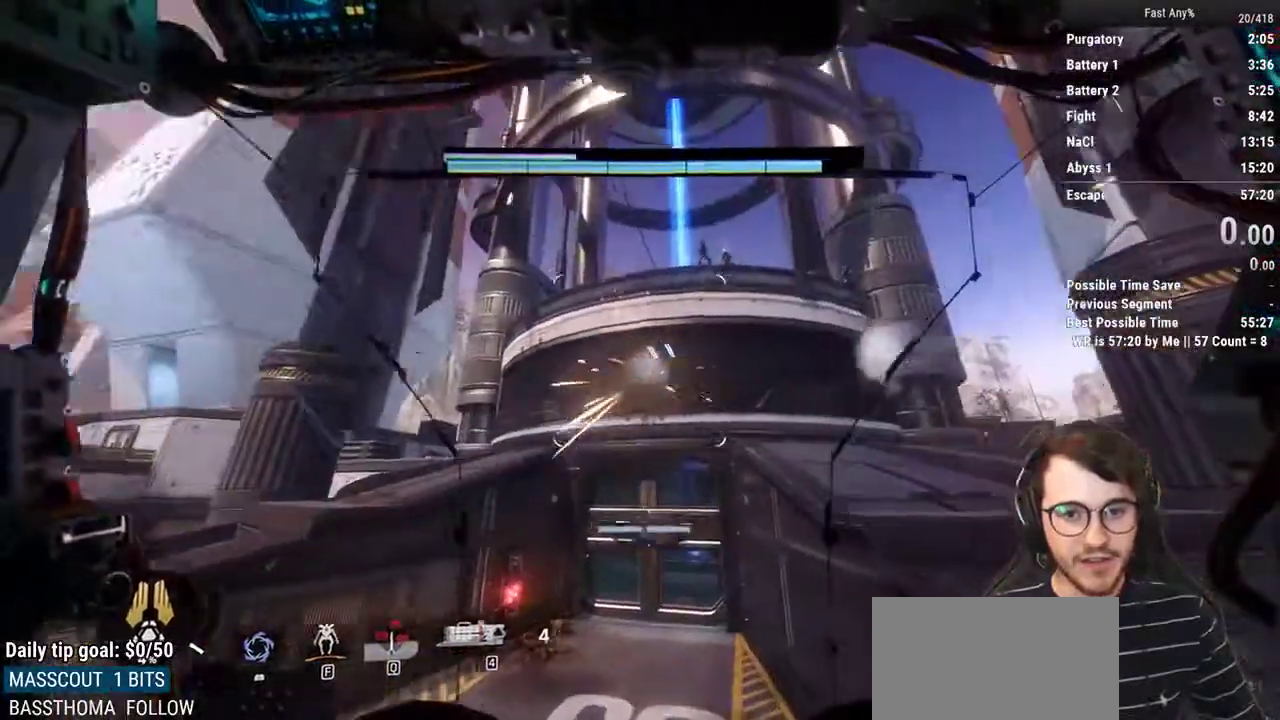
{"keys": ["d", "q", "s"], "mouse": [], "events": [[200, "d", "down"]]}
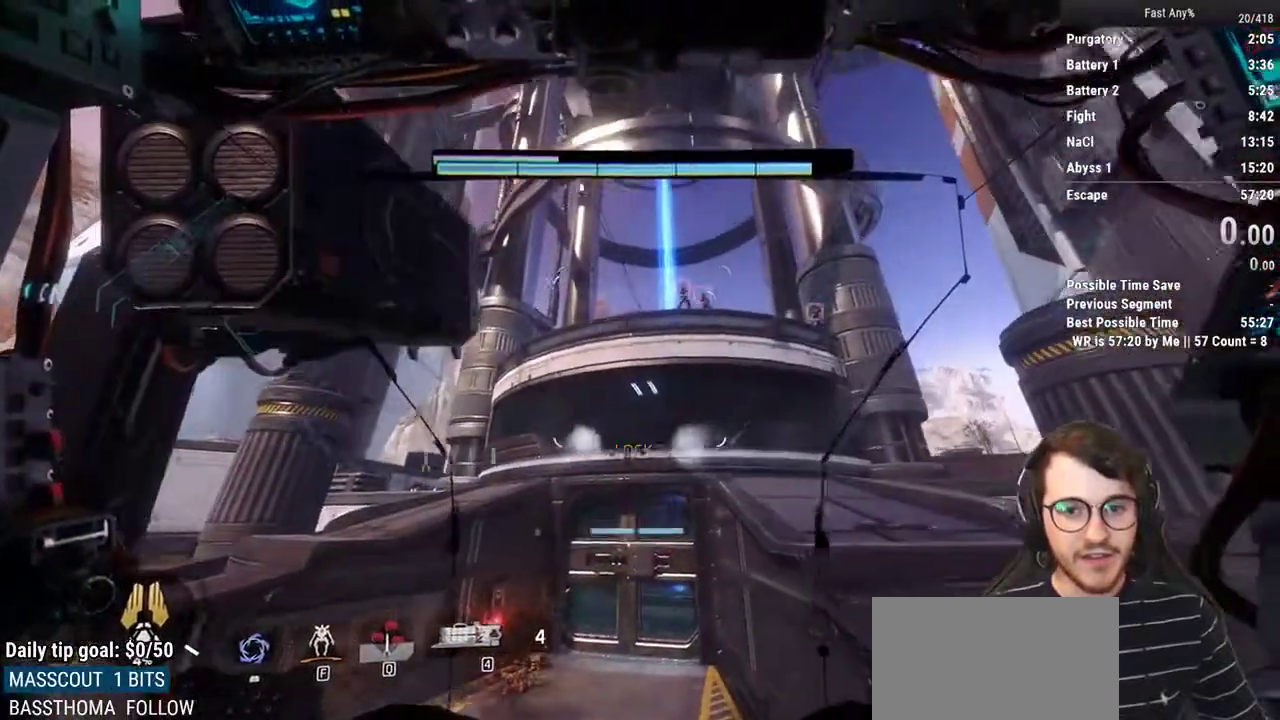
{"keys": ["q", "s"], "mouse": [], "events": [[400, "d", "up"]]}
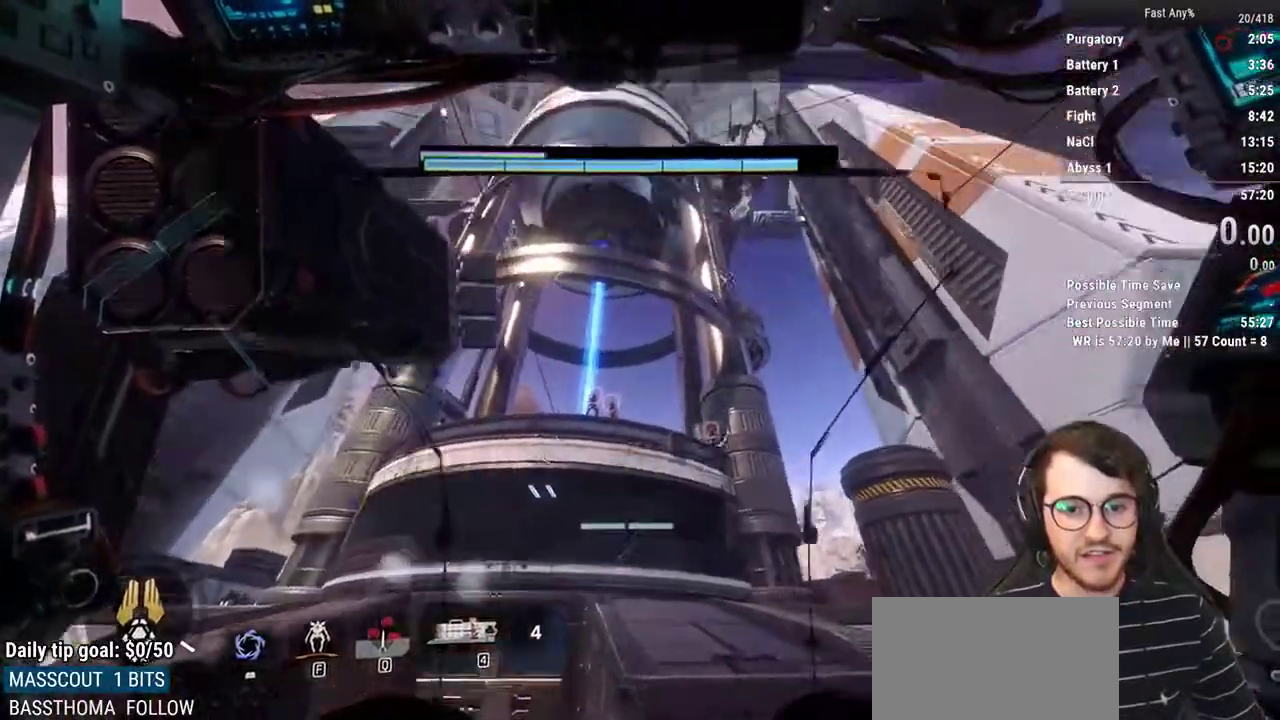
{"keys": ["s"], "mouse": [], "events": [[333, "q", "up"]]}
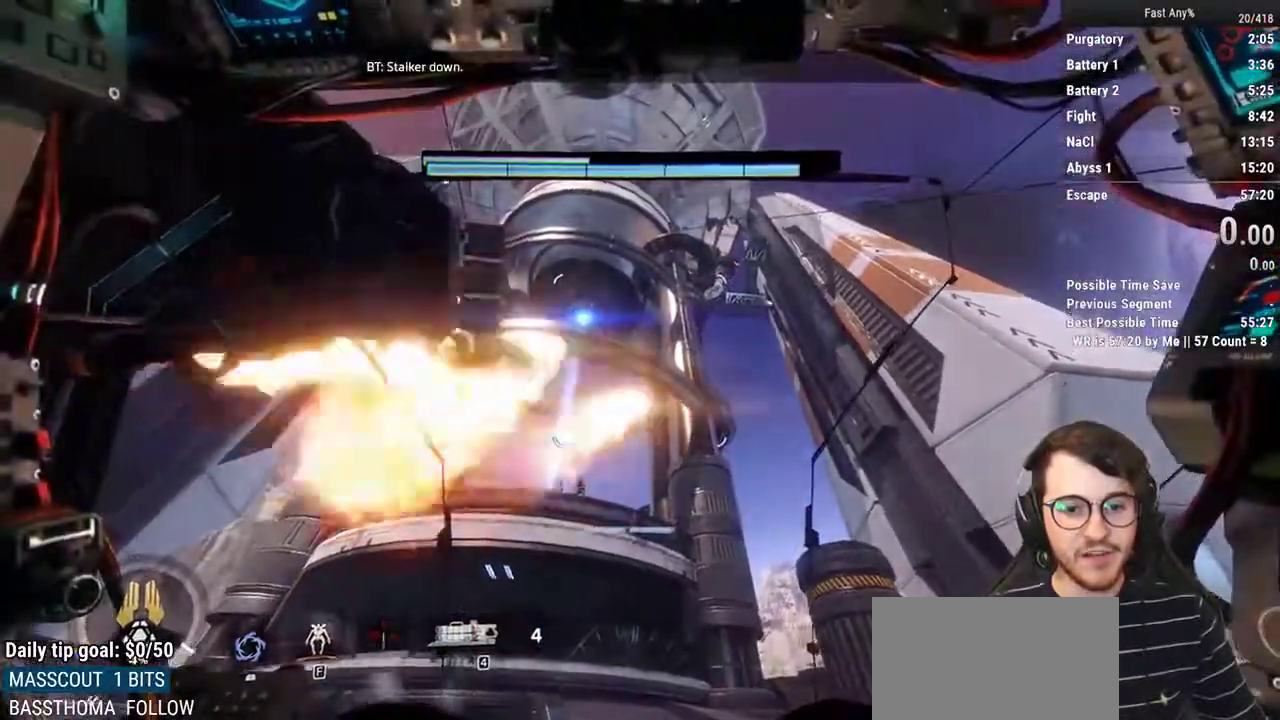
{"keys": ["w"], "mouse": [], "events": [[67, "s", "up"], [300, "w", "down"]]}
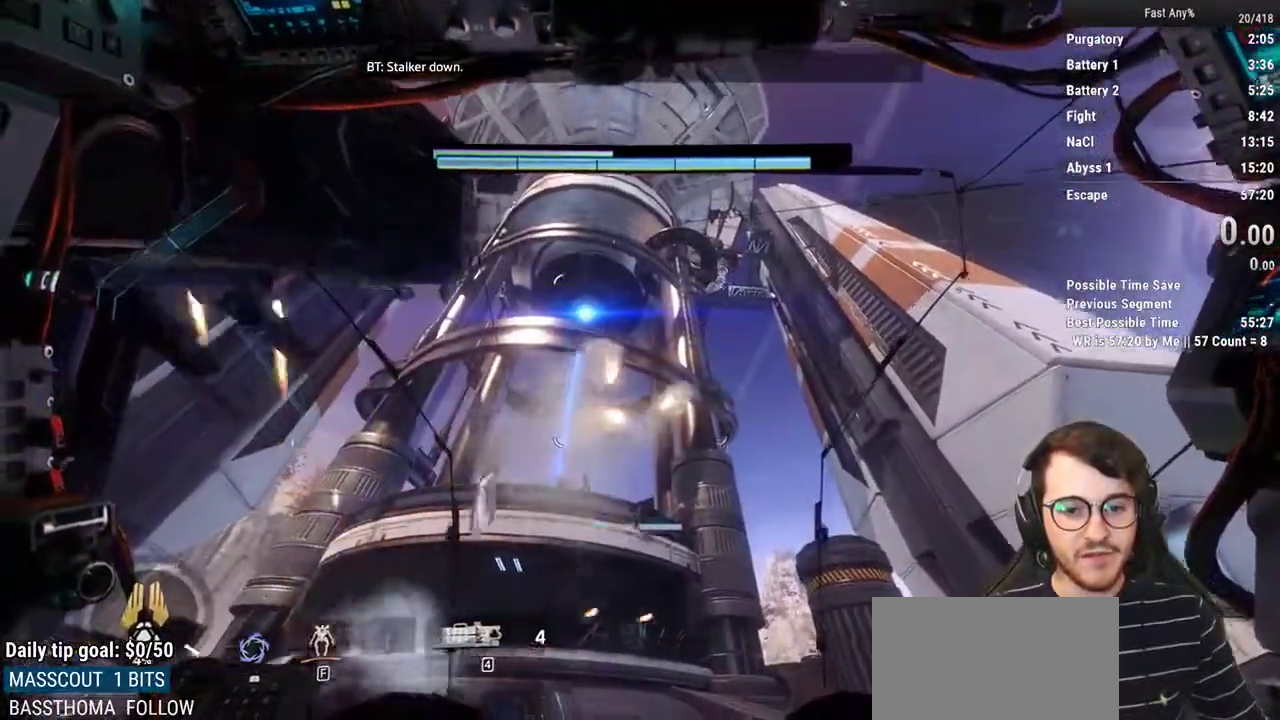
{"keys": ["d", "w"], "mouse": [], "events": [[33, "d", "down"]]}
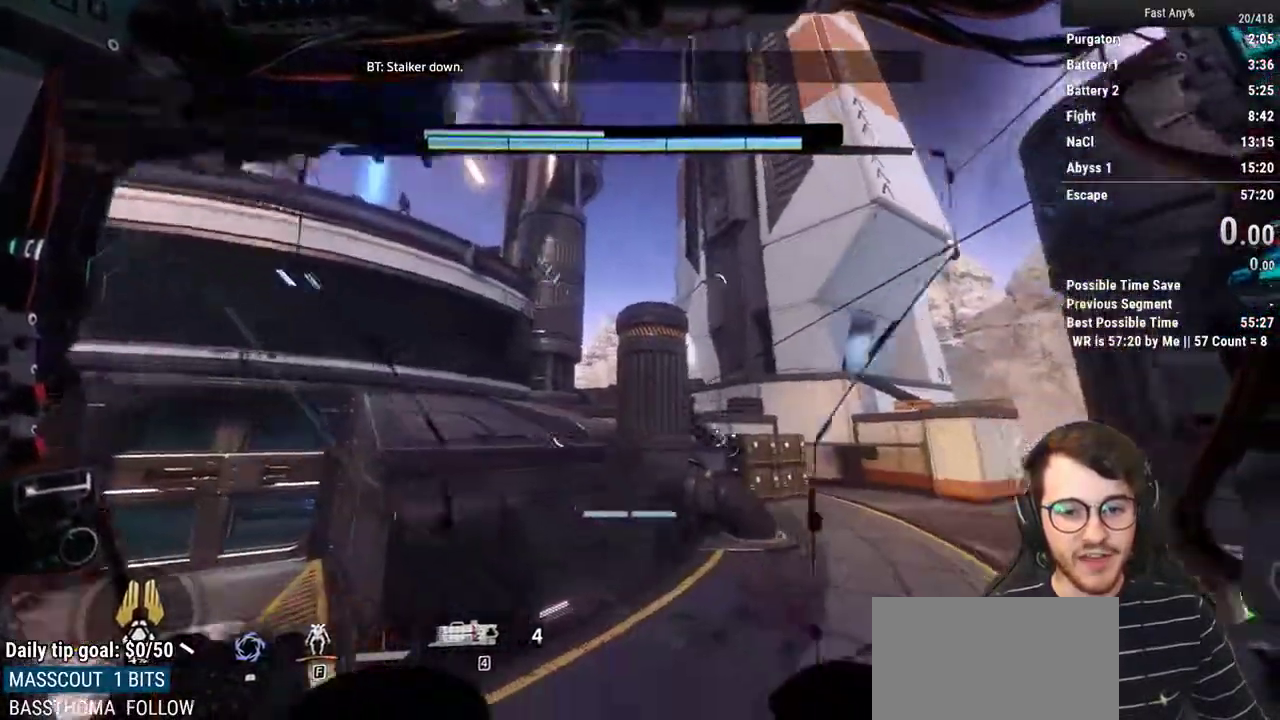
{"keys": ["d", "w"], "mouse": [], "events": []}
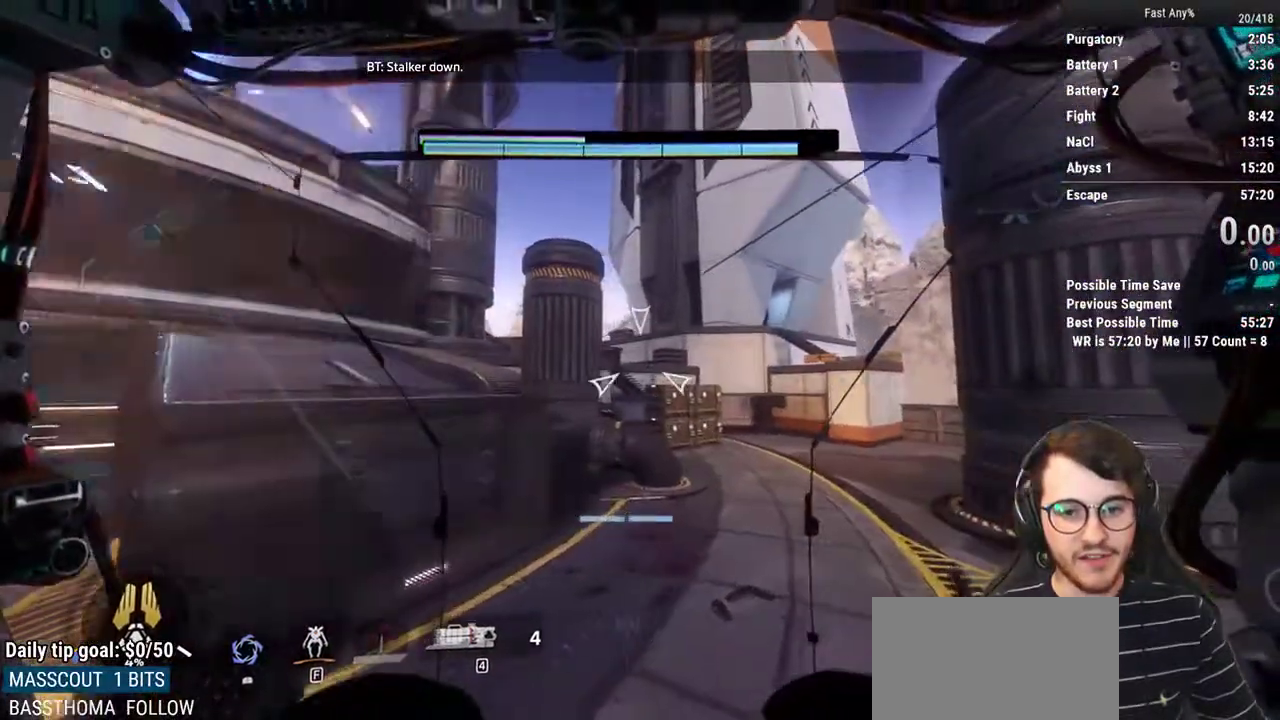
{"keys": [], "mouse": [], "events": [[67, "d", "up"], [483, "w", "up"]]}
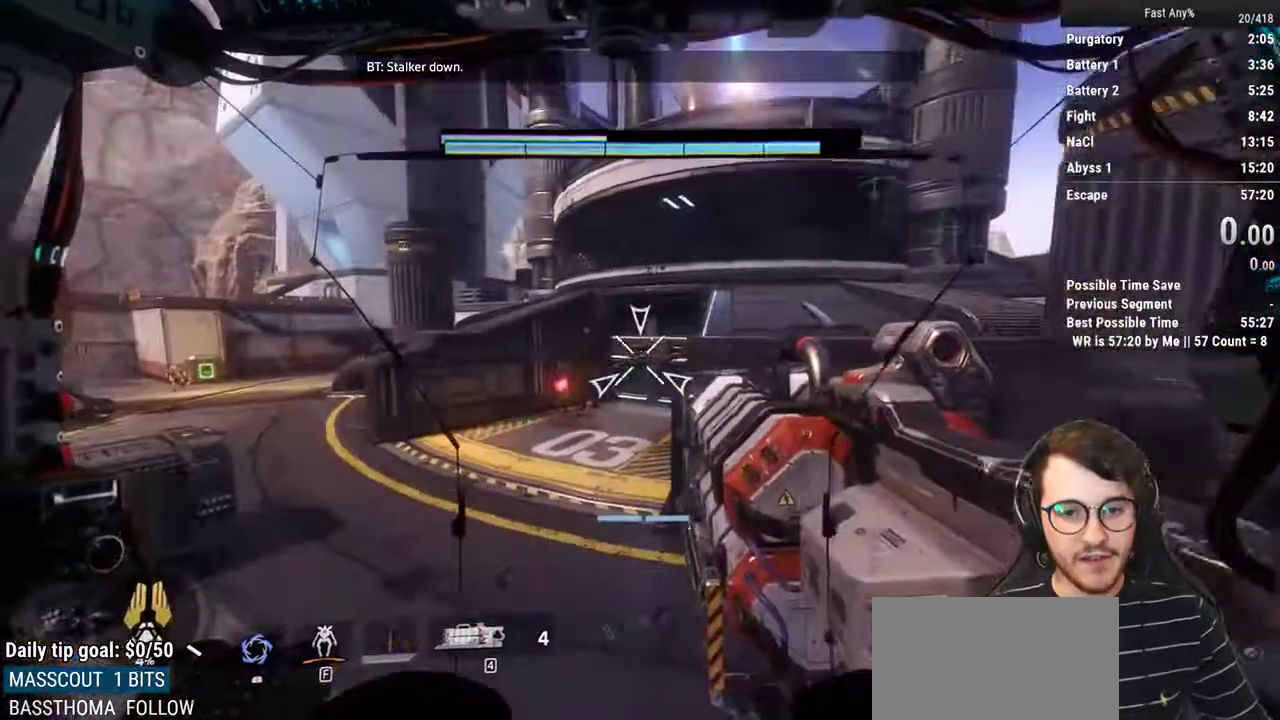
{"keys": [], "mouse": [], "events": [[83, "4", "down"], [217, "4", "up"]]}
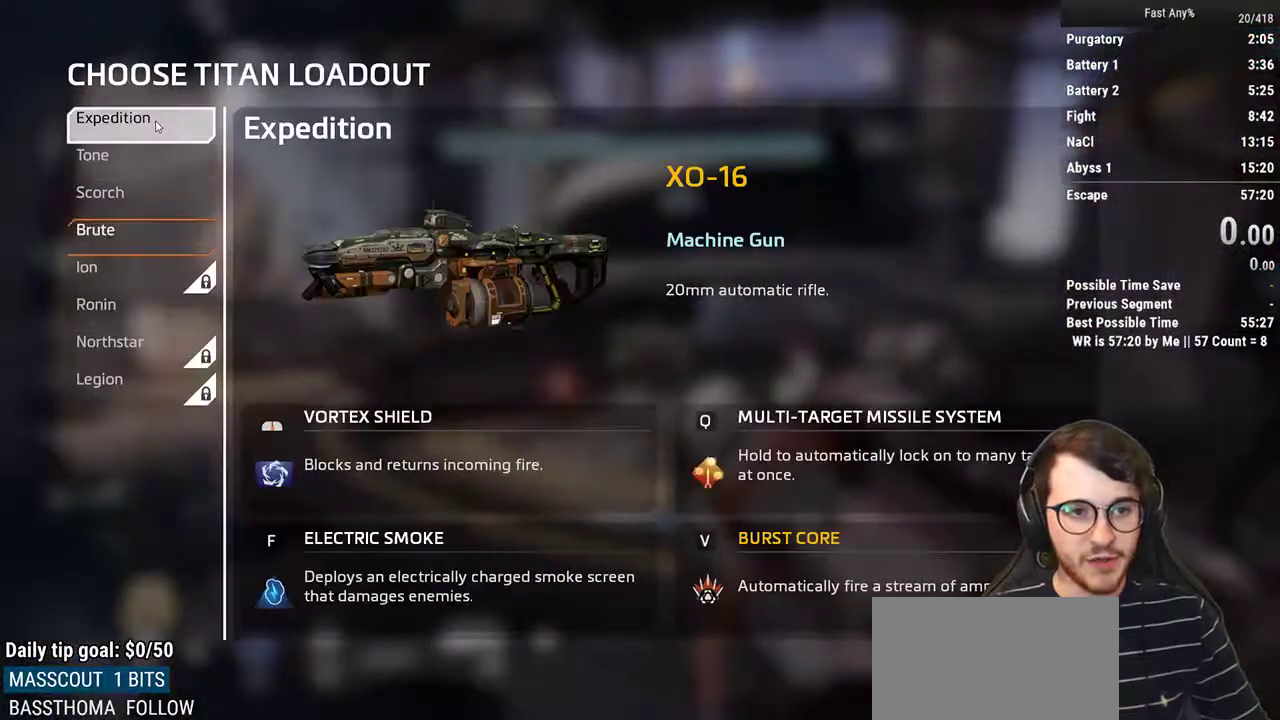
{"keys": [], "mouse": [], "events": [[133, "mouse_left", "down"], [233, "mouse_left", "up"]]}
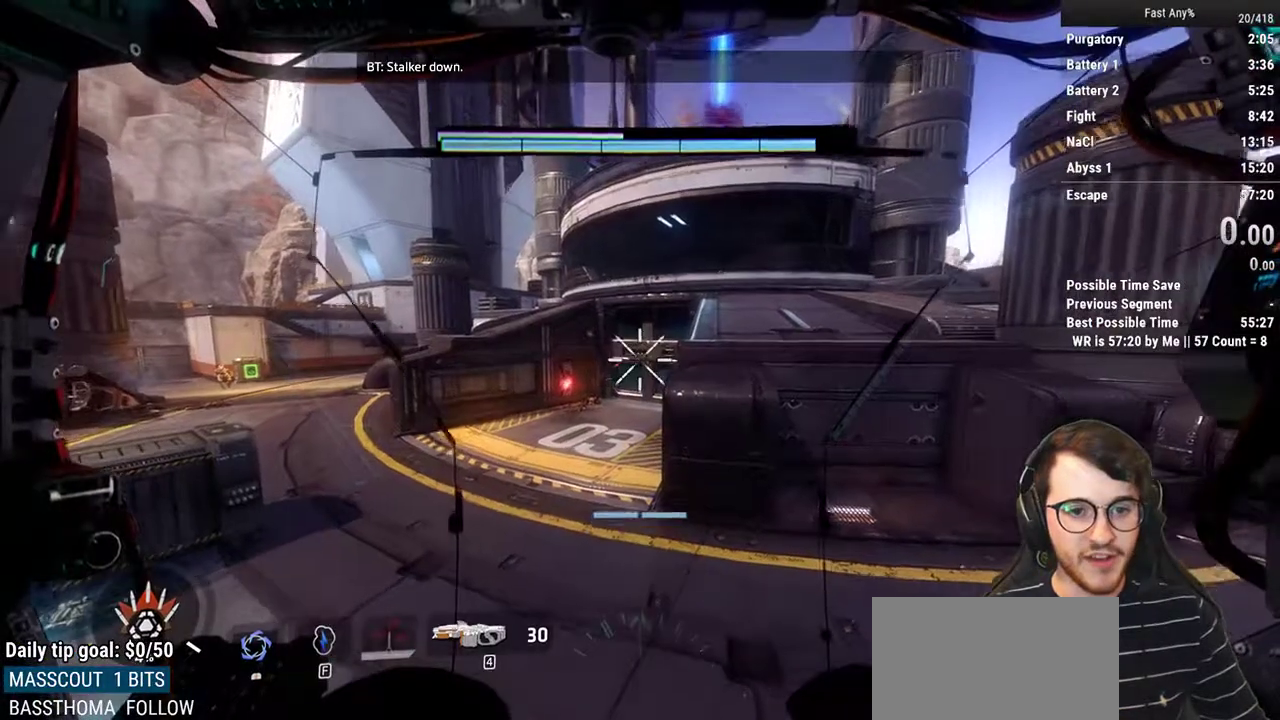
{"keys": ["w"], "mouse": [], "events": [[250, "w", "down"]]}
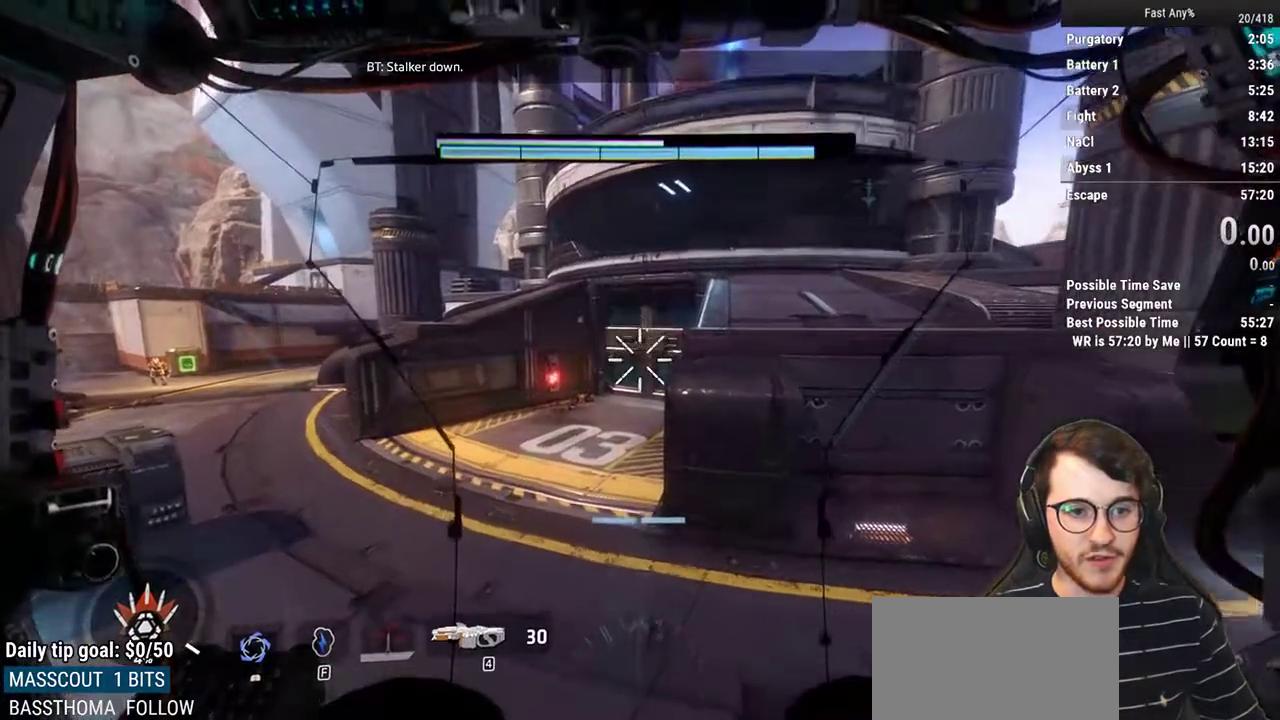
{"keys": ["w"], "mouse": [], "events": []}
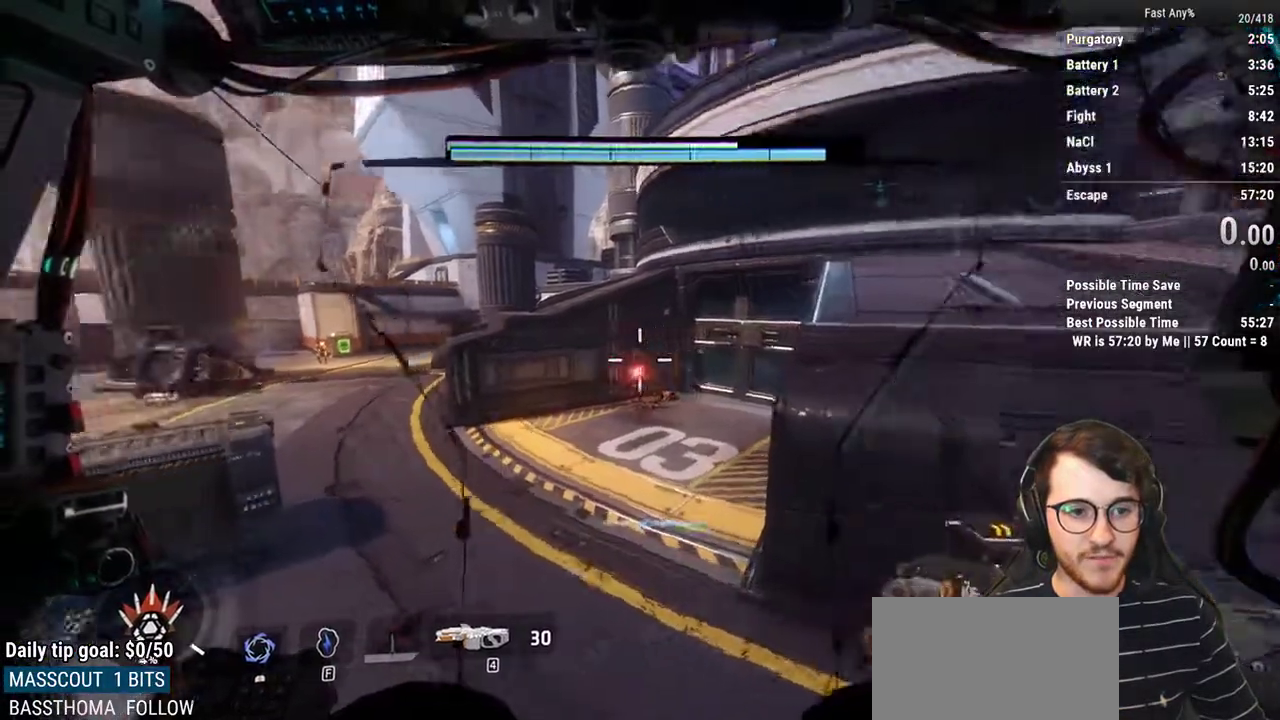
{"keys": ["w"], "mouse": [], "events": []}
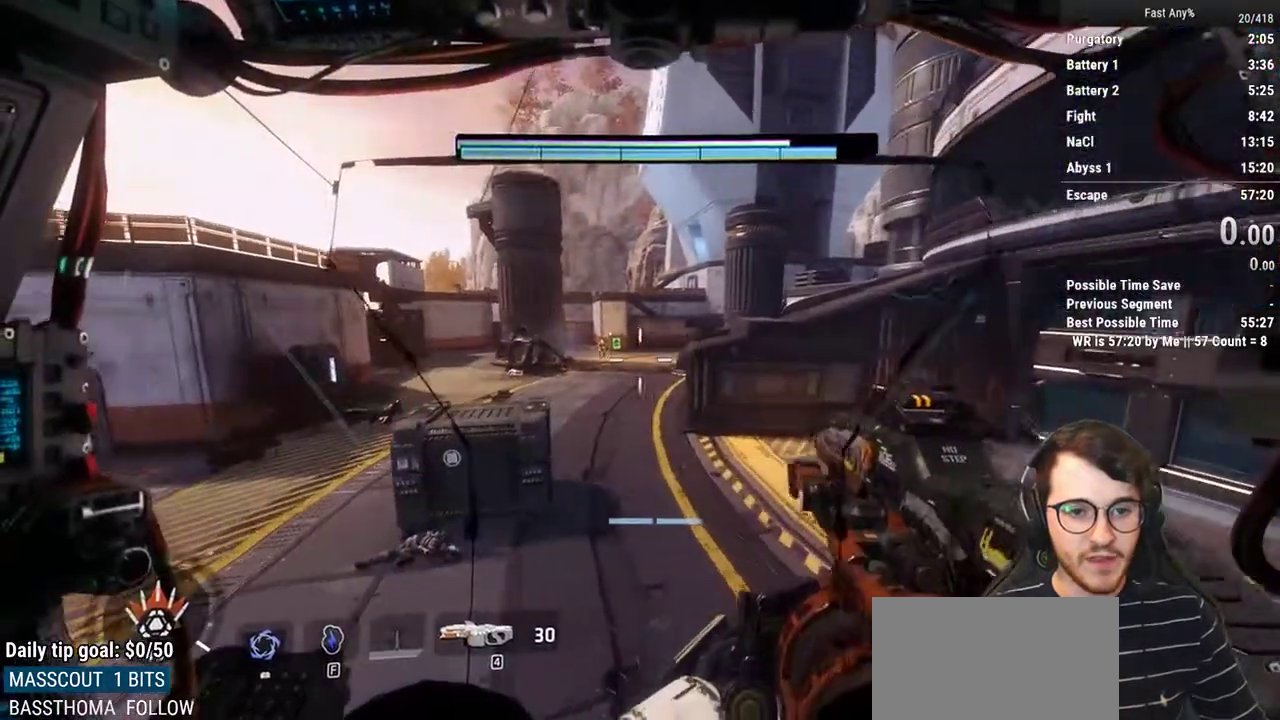
{"keys": ["w"], "mouse": ["right"], "events": [[250, "mouse_right", "down"]]}
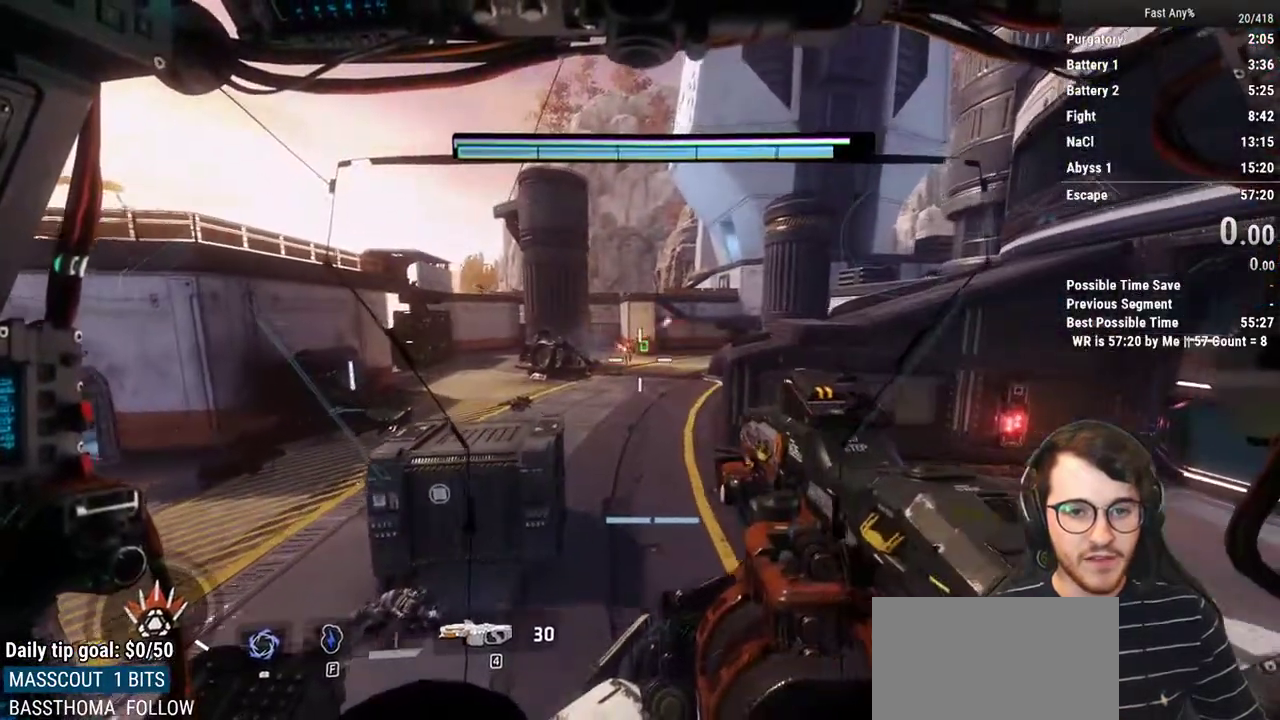
{"keys": ["w"], "mouse": ["right"], "events": [[133, "d", "down"], [217, "d", "up"]]}
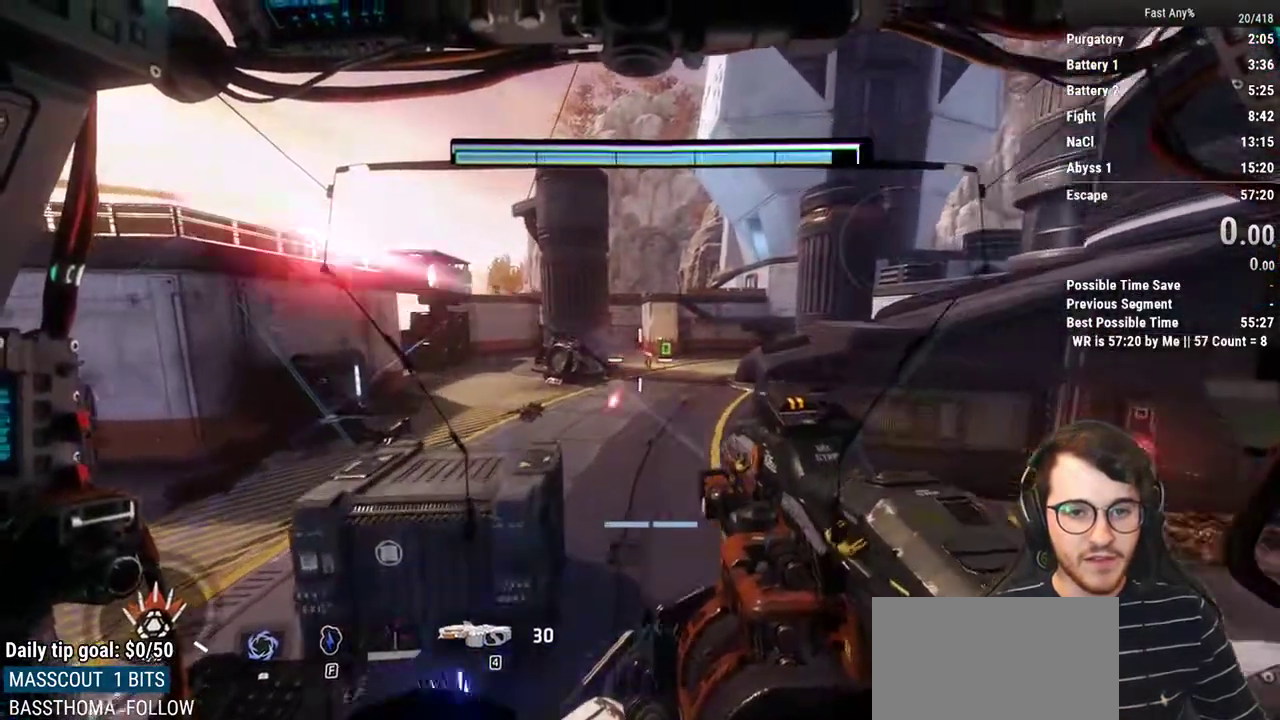
{"keys": ["w"], "mouse": ["right"], "events": [[233, "d", "down"], [367, "d", "up"]]}
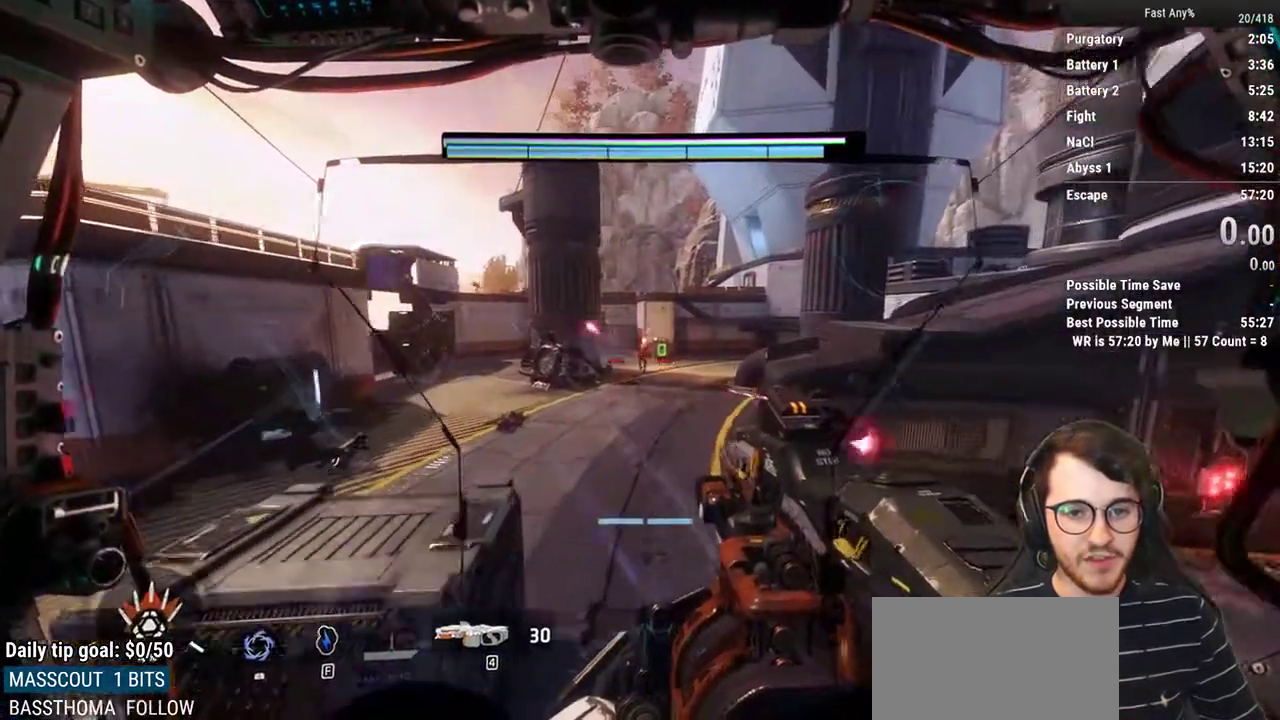
{"keys": ["w"], "mouse": ["right"], "events": [[200, "d", "down"], [350, "d", "up"]]}
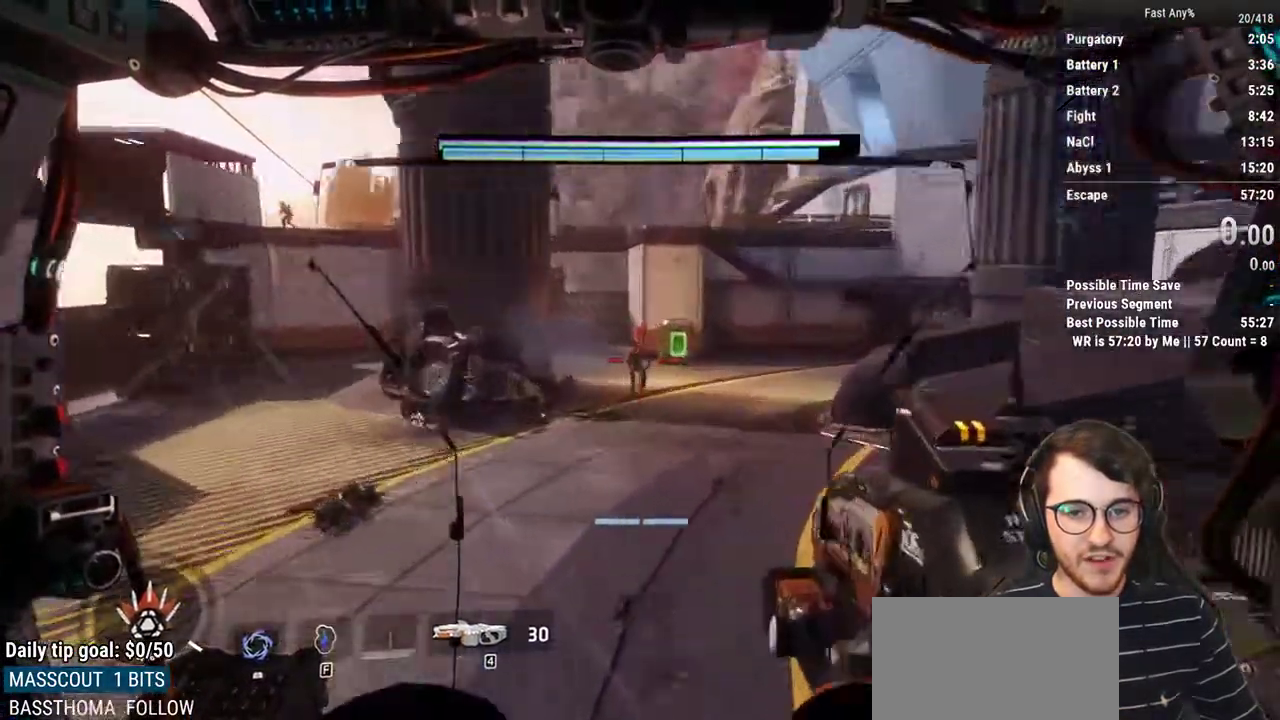
{"keys": ["w"], "mouse": ["right"], "events": [[167, "mouse_left", "down"], [267, "mouse_left", "up"], [400, "mouse_left", "down"], [500, "mouse_left", "up"]]}
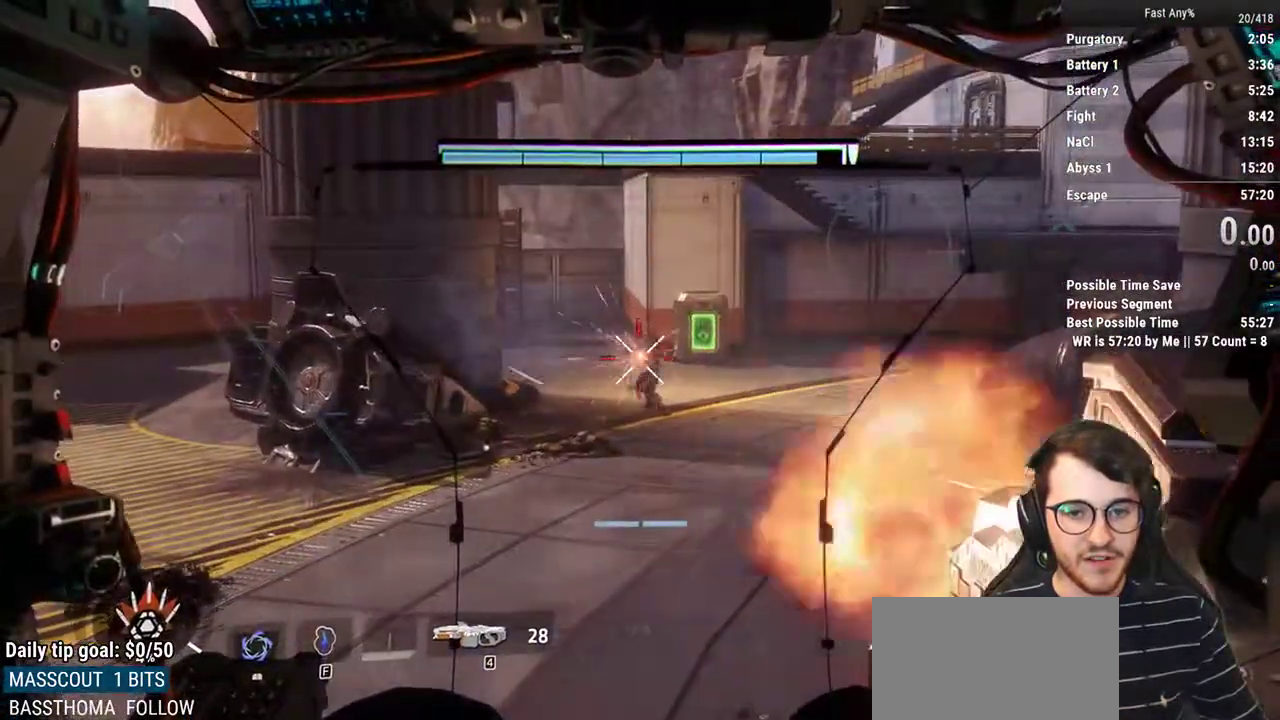
{"keys": ["w"], "mouse": ["left", "right"], "events": [[283, "mouse_left", "down"], [383, "mouse_left", "up"], [467, "mouse_left", "down"]]}
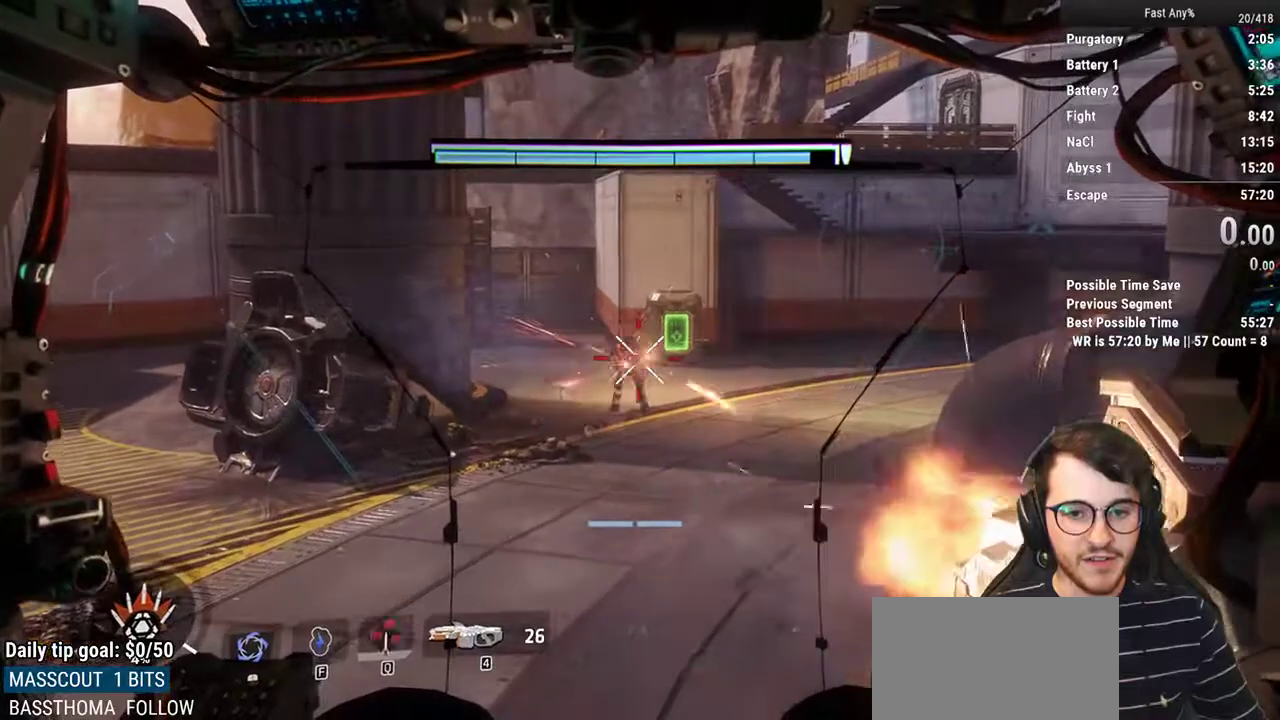
{"keys": ["w"], "mouse": ["left", "right"], "events": [[117, "mouse_left", "up"], [150, "mouse_left", "down"], [250, "mouse_left", "up"], [433, "mouse_left", "down"]]}
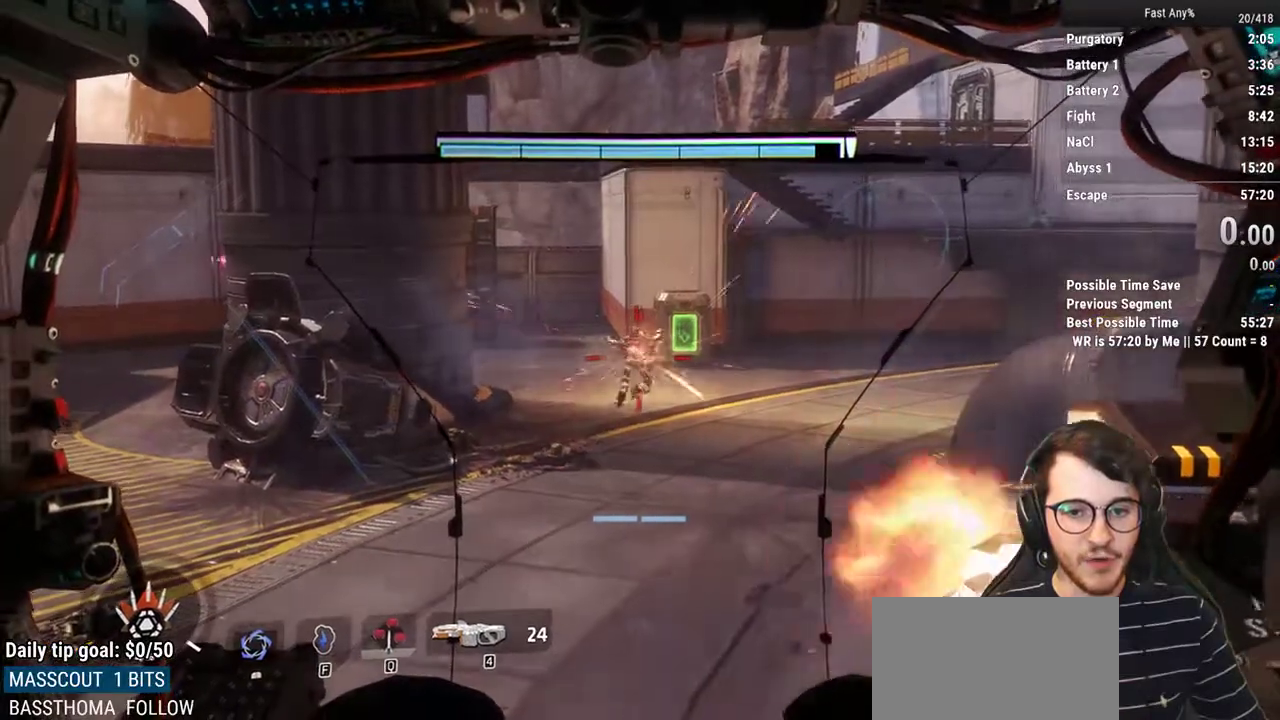
{"keys": ["d", "w"], "mouse": ["right"], "events": [[83, "mouse_left", "up"], [267, "d", "down"]]}
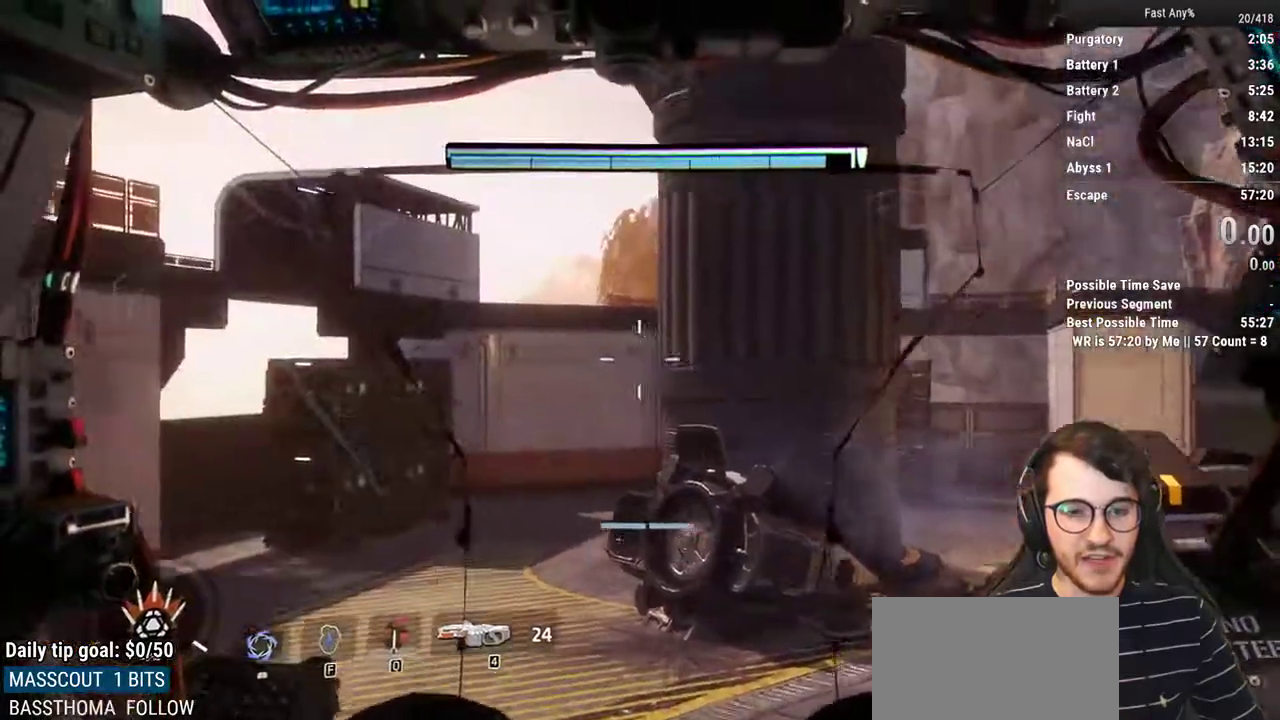
{"keys": ["w"], "mouse": ["right"], "events": [[417, "d", "up"]]}
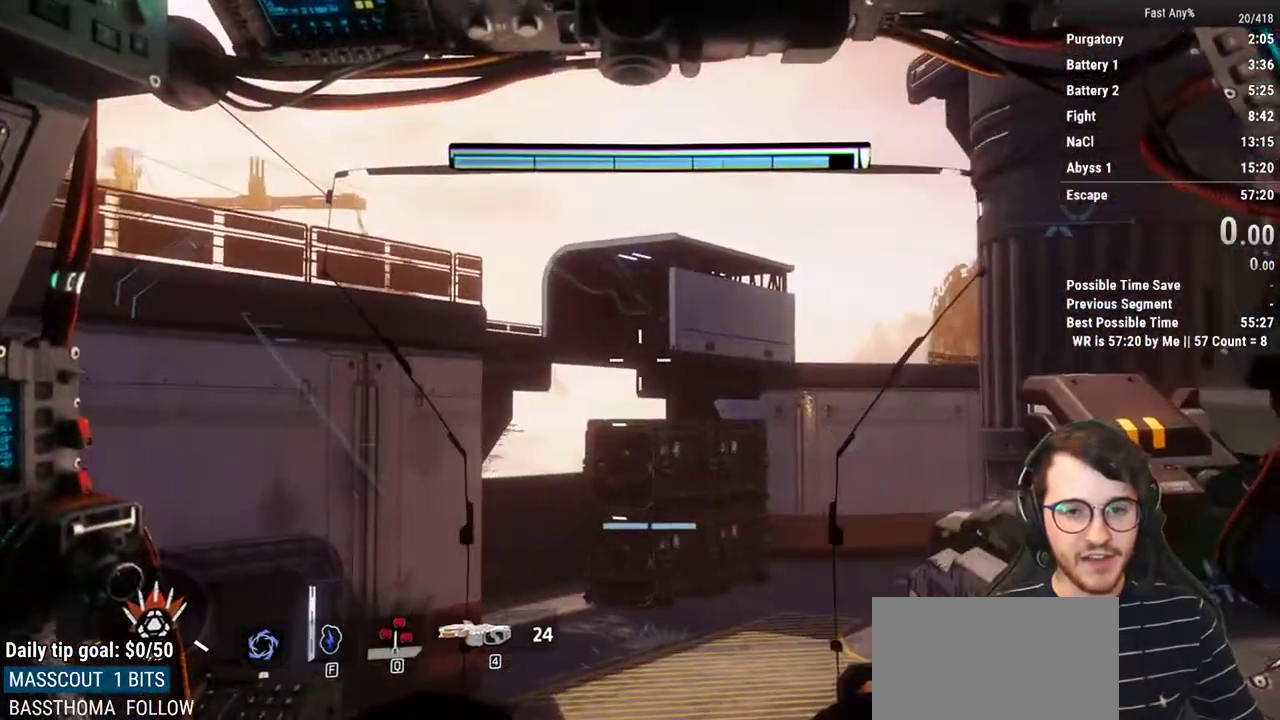
{"keys": ["w"], "mouse": ["right"], "events": []}
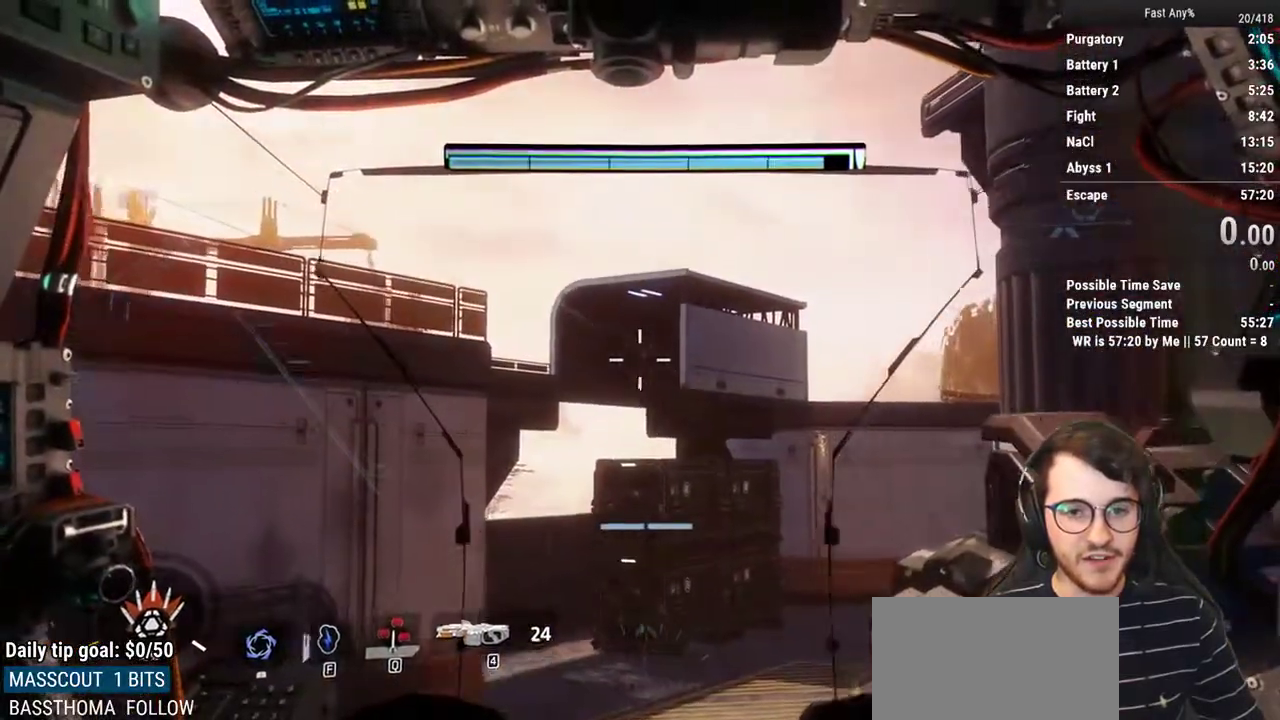
{"keys": ["w"], "mouse": ["right"], "events": [[167, "mouse_left", "down"], [217, "mouse_left", "up"]]}
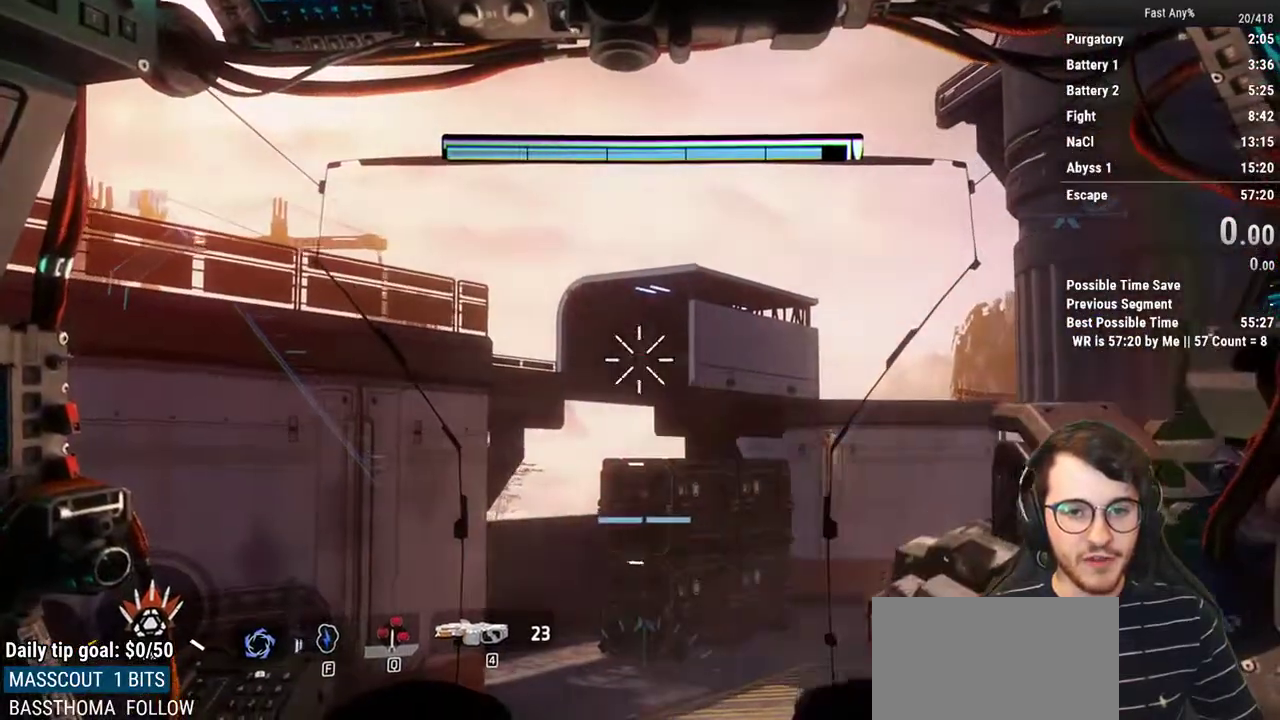
{"keys": ["a", "w"], "mouse": ["right"], "events": [[50, "mouse_left", "down"], [133, "mouse_left", "up"], [233, "mouse_left", "down"], [333, "a", "down"], [333, "mouse_left", "up"]]}
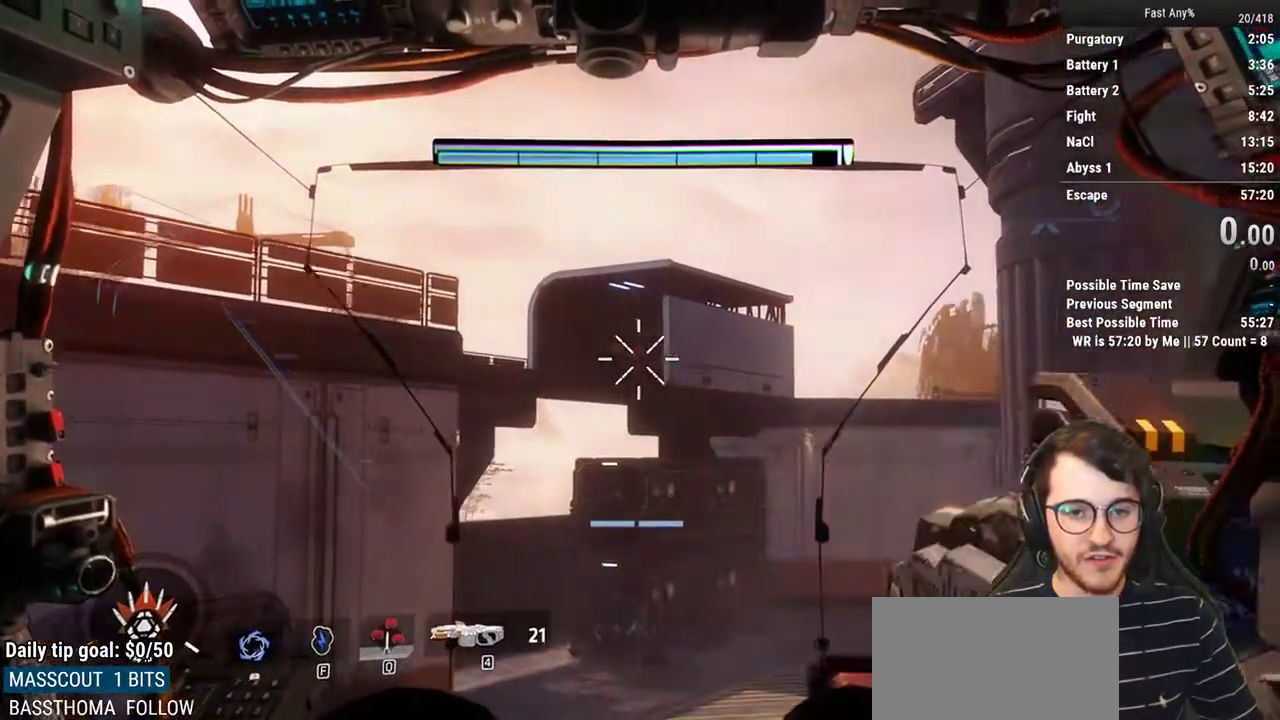
{"keys": ["a", "w"], "mouse": ["right"], "events": []}
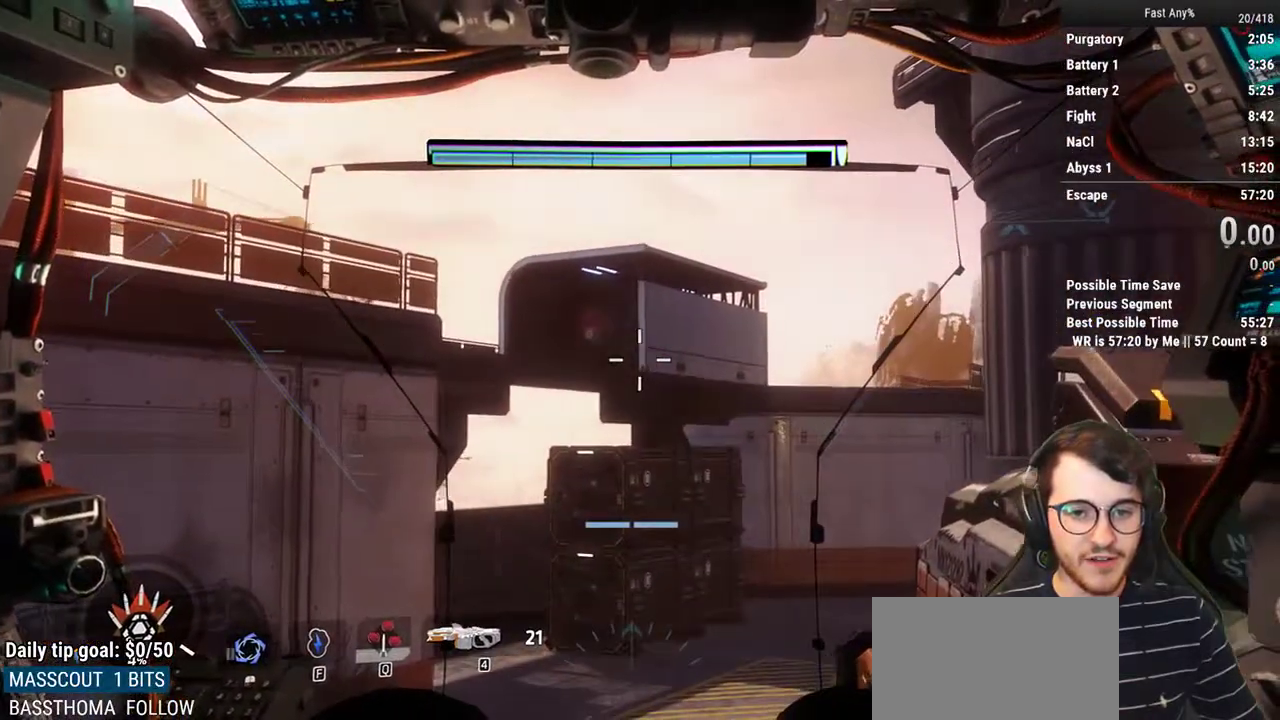
{"keys": ["a", "w"], "mouse": ["right"], "events": [[83, "mouse_left", "down"], [167, "mouse_left", "up"]]}
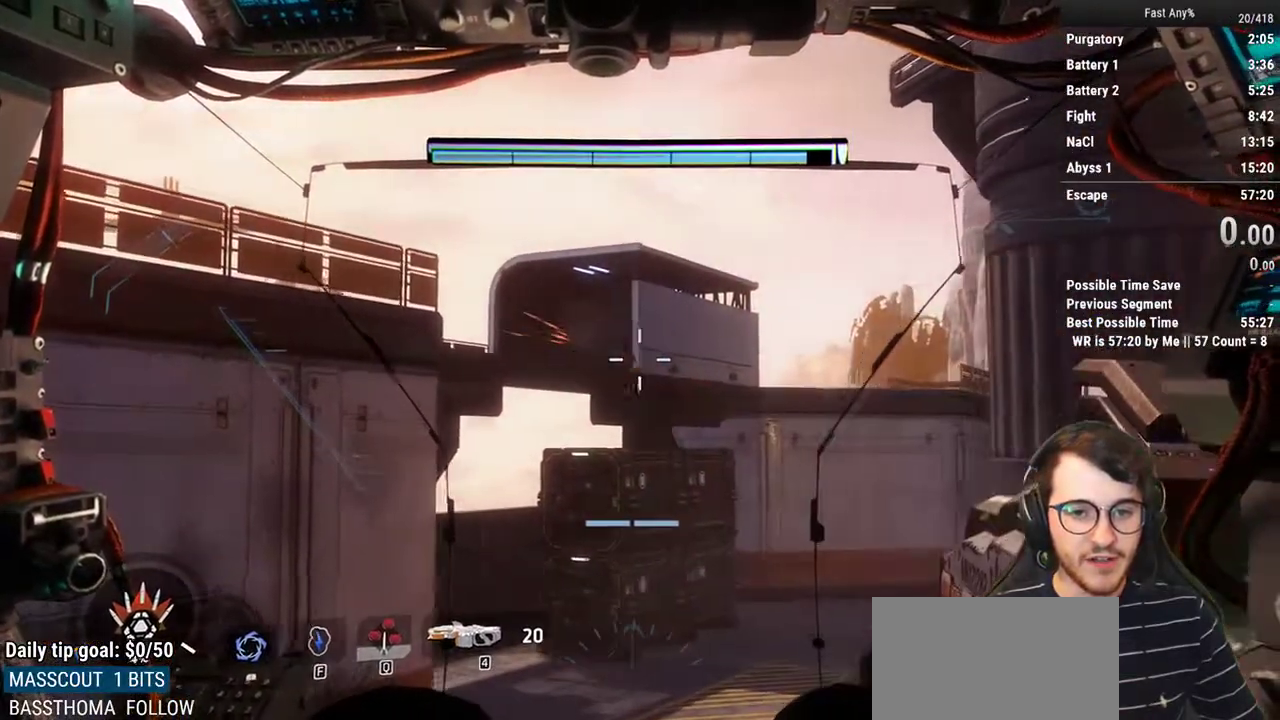
{"keys": ["d"], "mouse": ["right"], "events": [[50, "space", "down"], [133, "space", "up"], [283, "d", "down"], [333, "a", "up"], [333, "w", "up"]]}
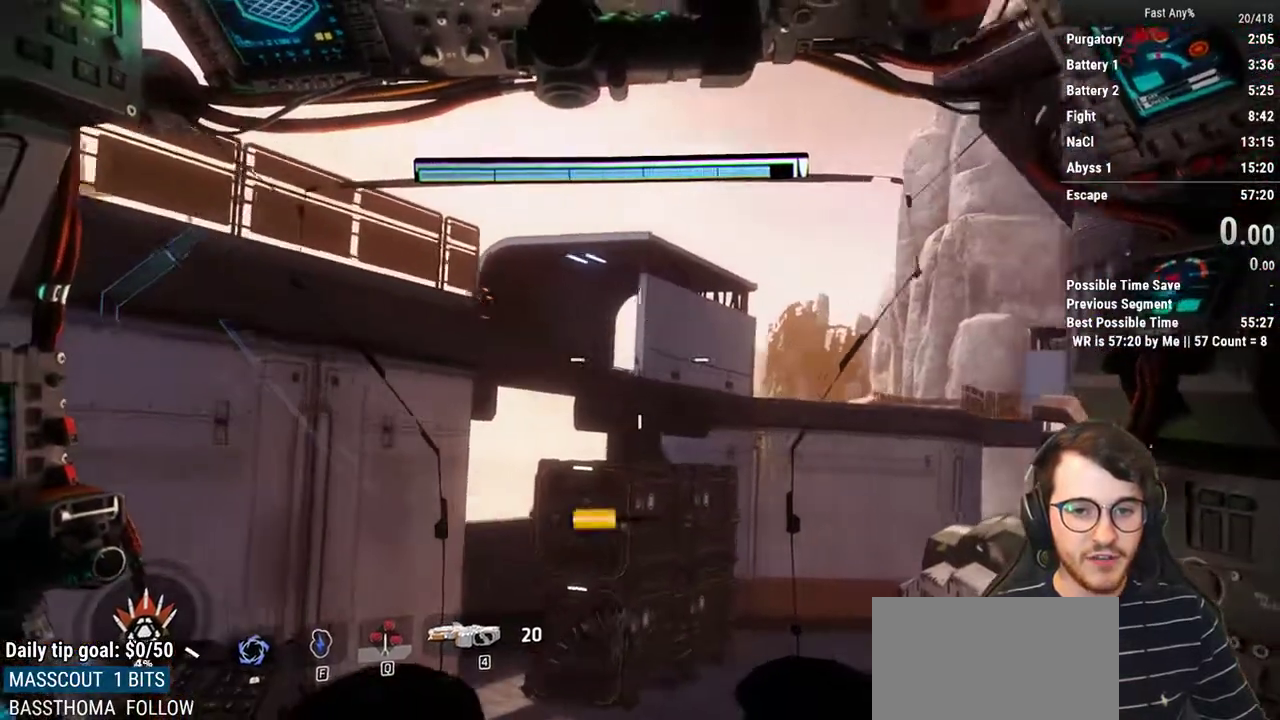
{"keys": [], "mouse": ["right"], "events": [[200, "d", "up"]]}